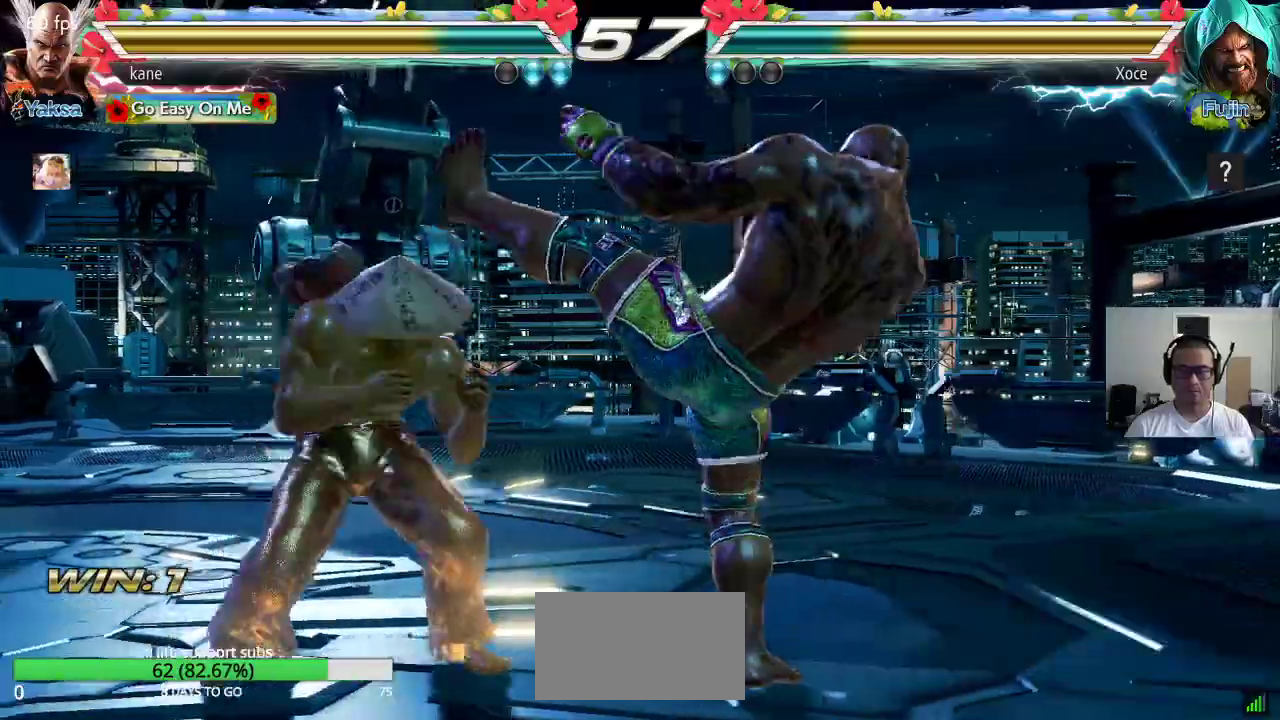
Gameplay with a controller (arcade stick); each line is a JSON object with the inputs held at the frame after it. "button_events" lists button changes between this image and that frame as [ms after this image, input, new state], when the widget could be followed in between (sticks are given only as held states). Not read: L3 R3.
{"buttons": [], "left_stick": "center", "button_events": [[233, "SQUARE", "down"], [300, "SQUARE", "up"], [333, "SQUARE", "down"], [400, "SQUARE", "up"], [433, "SQUARE", "down"], [500, "SQUARE", "up"]]}
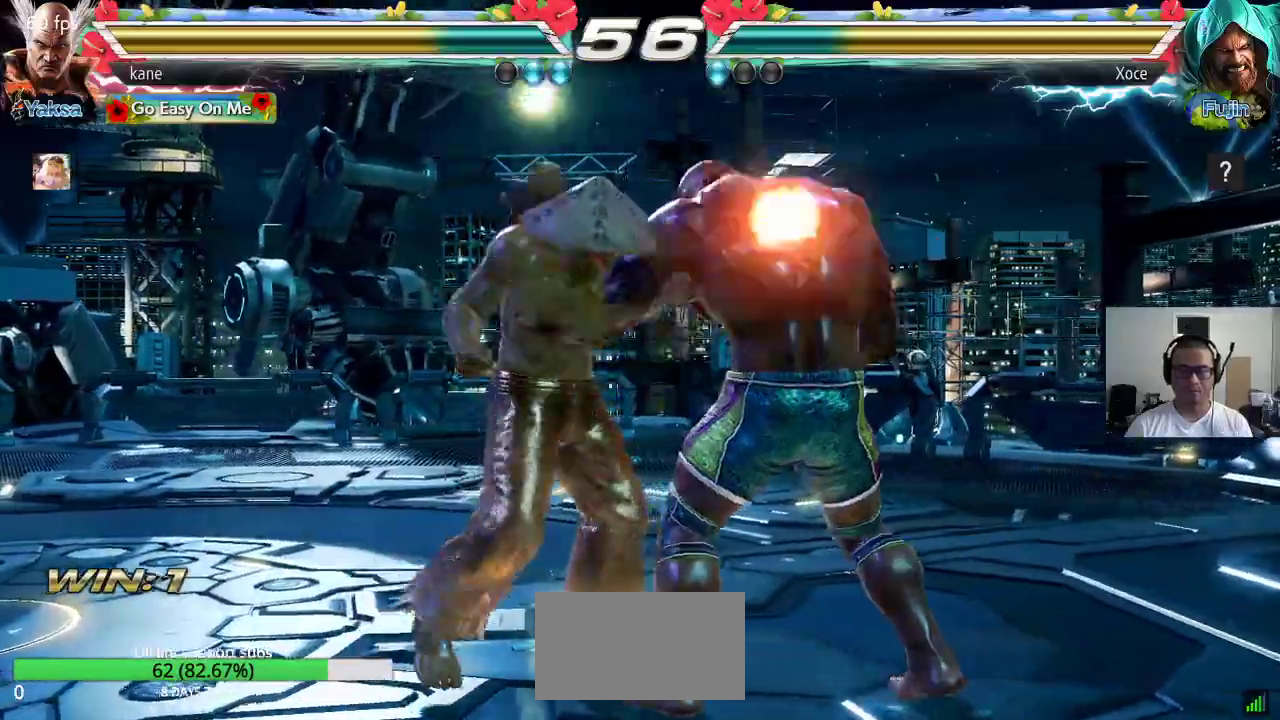
{"buttons": ["TRIANGLE"], "left_stick": "center", "button_events": [[433, "TRIANGLE", "down"]]}
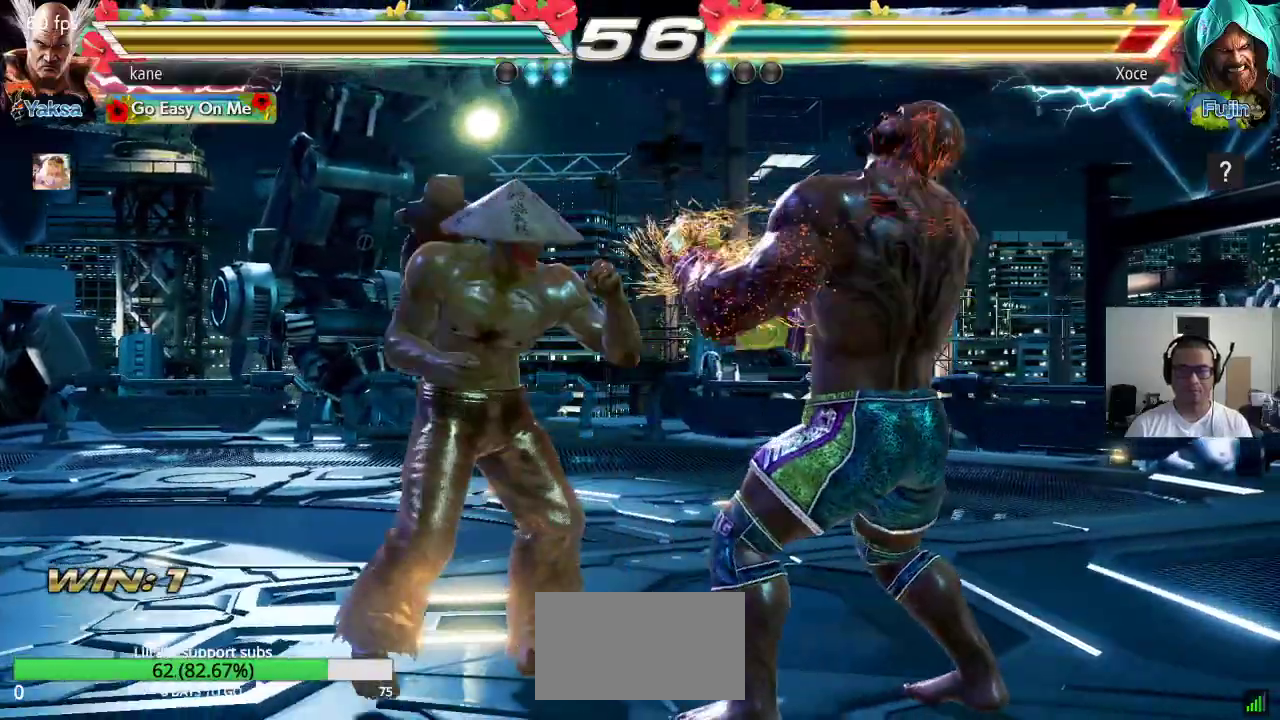
{"buttons": ["SQUARE"], "left_stick": "right"}
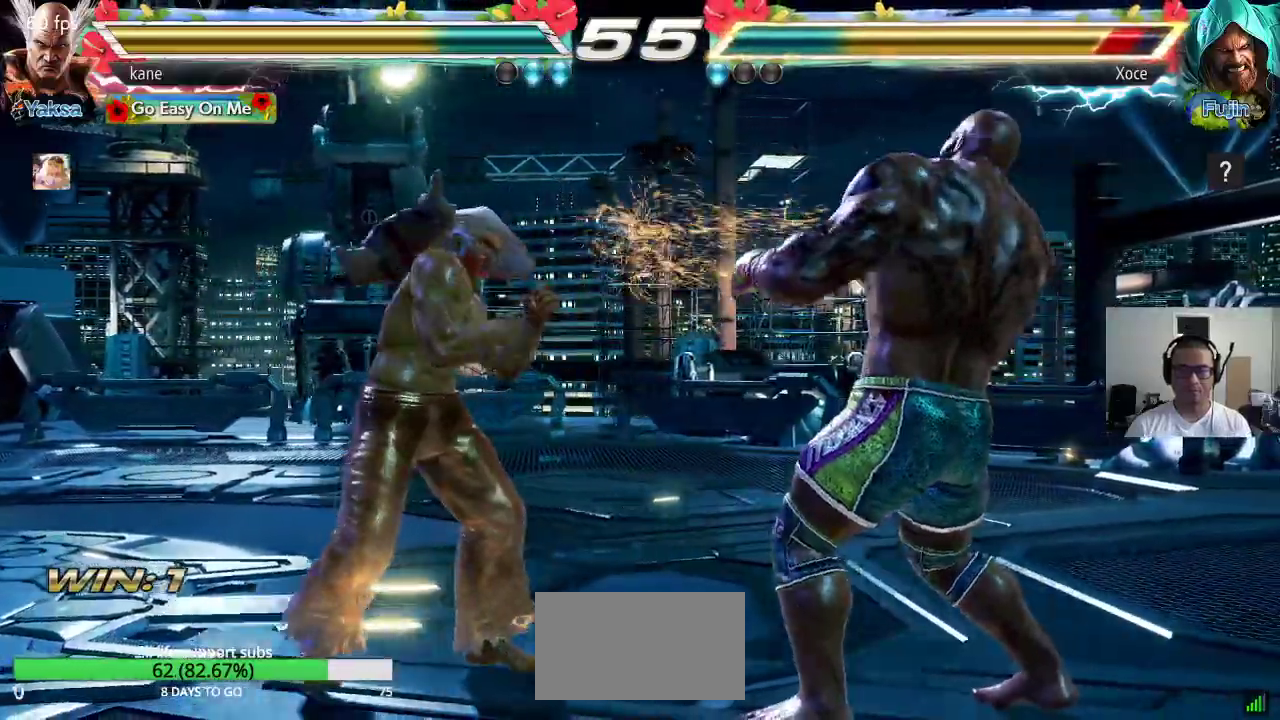
{"buttons": ["CROSS"], "left_stick": "up-right", "button_events": [[83, "SQUARE", "up"], [467, "CROSS", "down"]]}
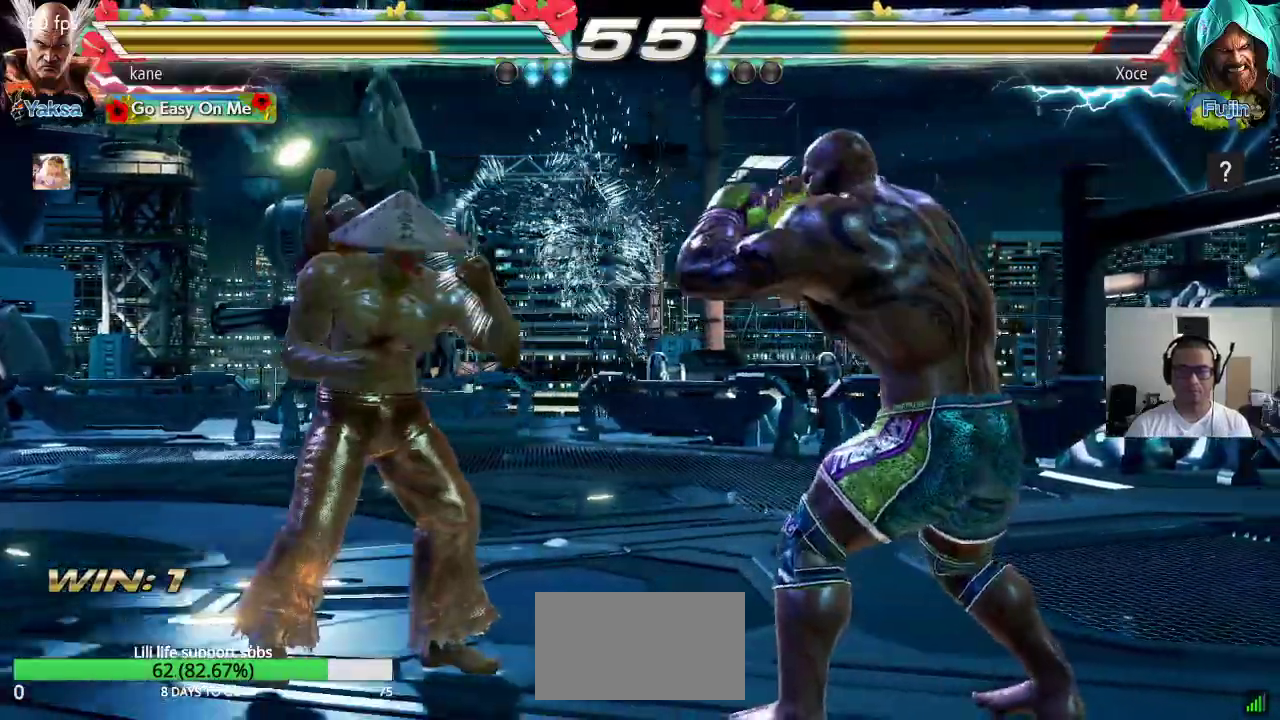
{"buttons": ["CROSS"], "left_stick": "center", "button_events": [[50, "CROSS", "up"], [67, "CIRCLE", "down"], [150, "CIRCLE", "up"], [200, "CROSS", "down"], [233, "CROSS", "up"], [267, "CIRCLE", "down"], [317, "CROSS", "down"], [333, "CIRCLE", "up"], [417, "CIRCLE", "down"], [417, "CROSS", "up"], [483, "CIRCLE", "up"], [483, "CROSS", "down"]]}
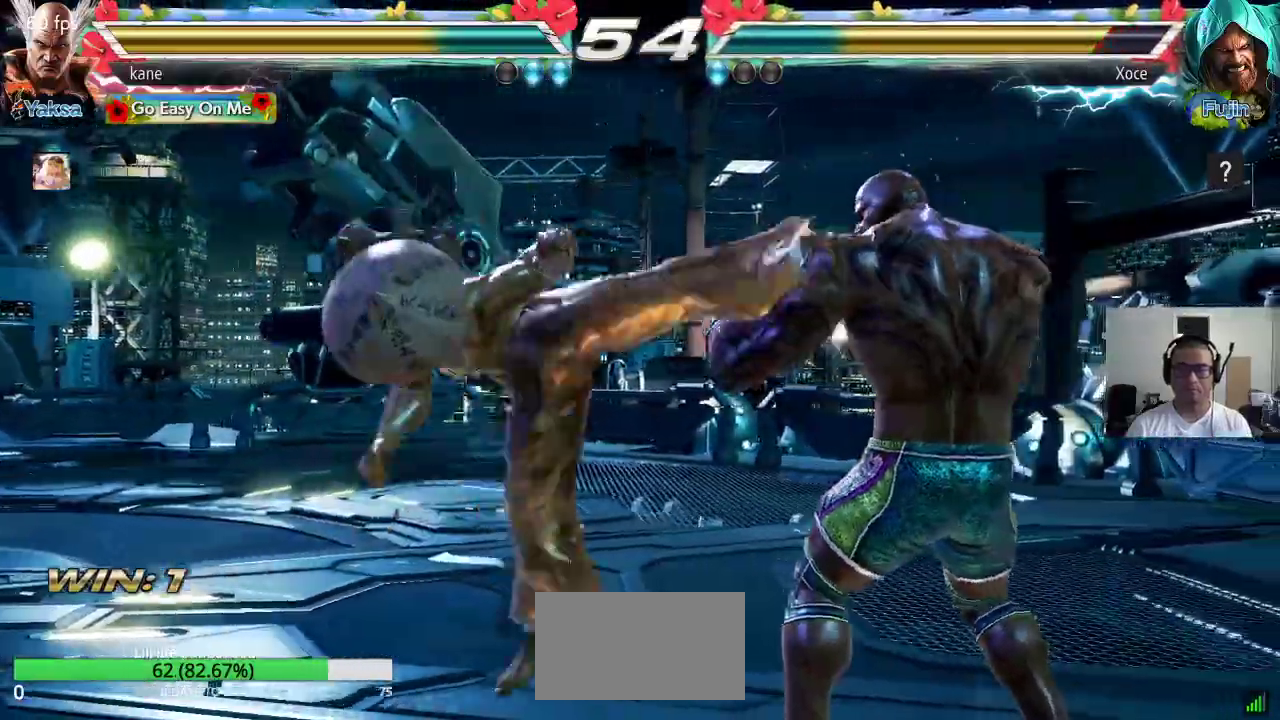
{"buttons": [], "left_stick": "center"}